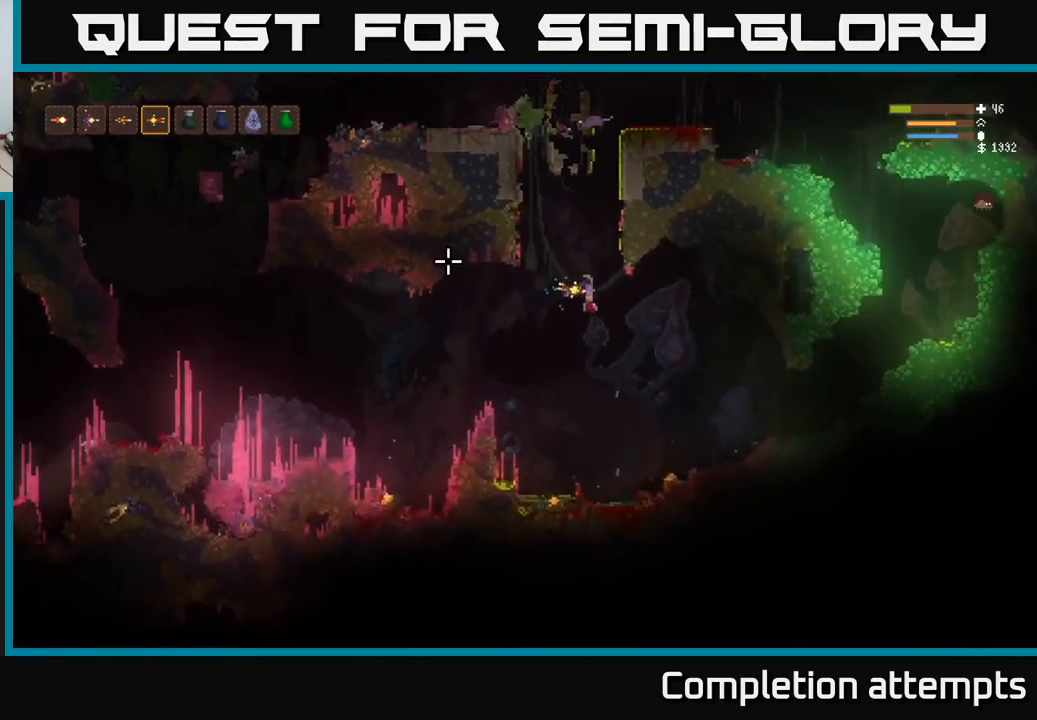
Gameplay with a controller (Xbox layout); each line is a JSON object with the inputs held at the frame after it. "events" lists button and stick changes between this image and that frame as [ms after this image, input, new state], when the widget could be followed in between.
{"buttons": [], "left_stick": "center", "right_stick": "left", "events": [[500, "left_stick", "center"]]}
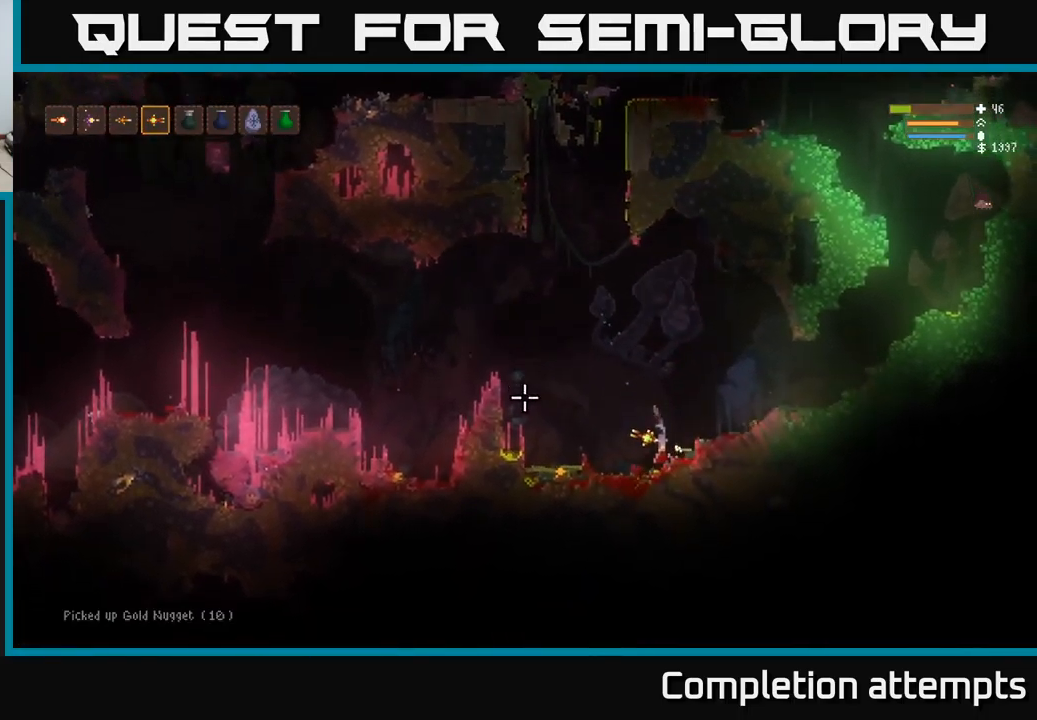
{"buttons": [], "left_stick": "left", "right_stick": "left", "events": [[50, "left_stick", "left"], [167, "L2", "down"], [283, "L2", "up"]]}
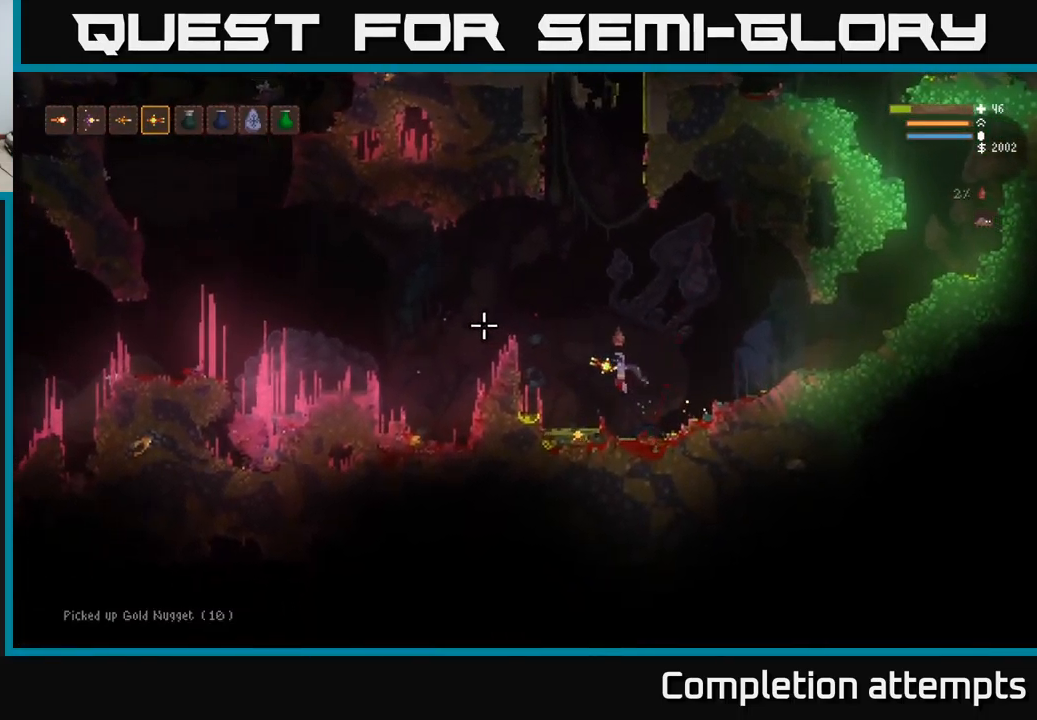
{"buttons": ["L2"], "left_stick": "left", "right_stick": "left", "events": [[350, "left_stick", "center"], [433, "L2", "down"], [483, "left_stick", "left"]]}
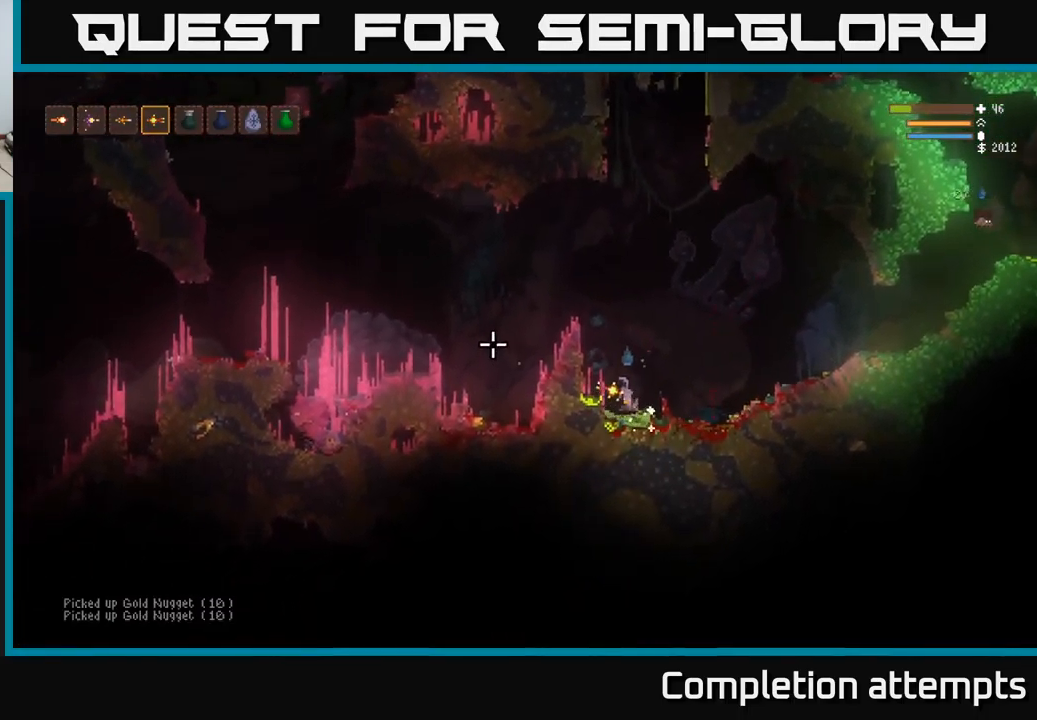
{"buttons": ["L2"], "left_stick": "left", "right_stick": "left", "events": [[167, "left_stick", "center"], [300, "left_stick", "left"]]}
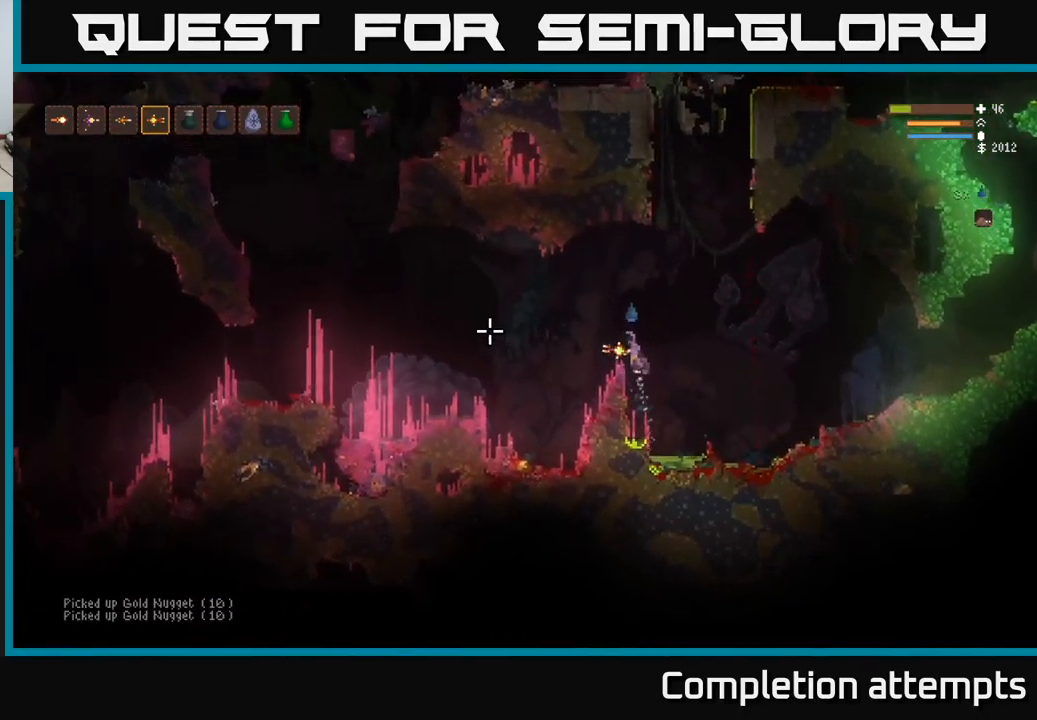
{"buttons": [], "left_stick": "left", "right_stick": "left", "events": [[17, "L2", "up"]]}
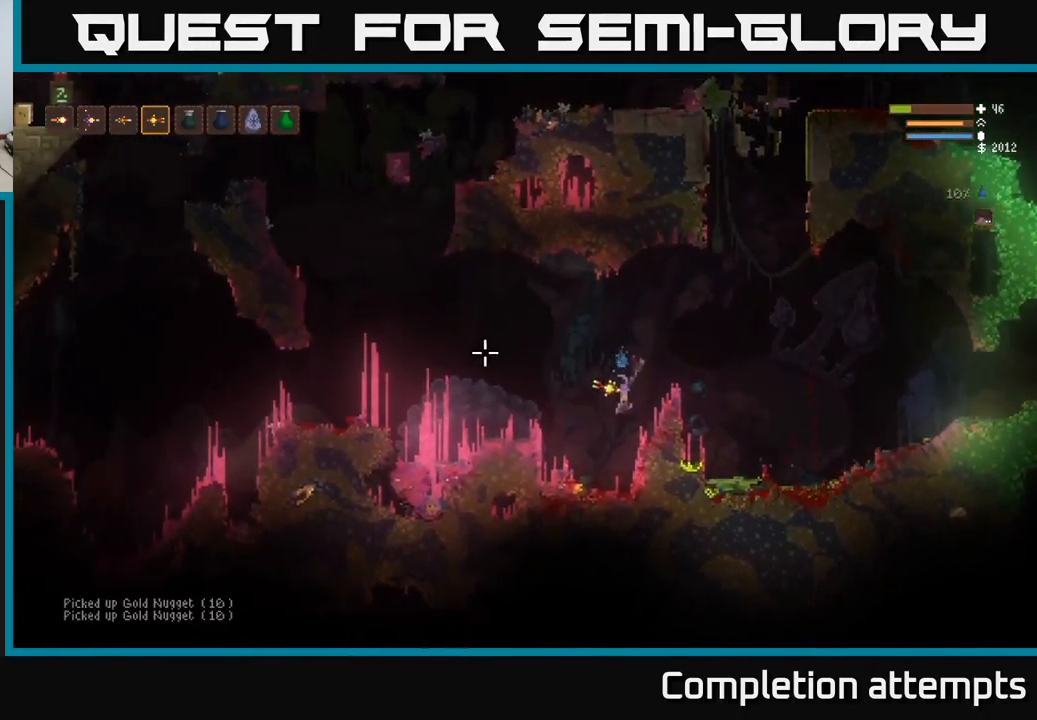
{"buttons": ["L2"], "left_stick": "right", "right_stick": "up-right", "events": [[67, "right_stick", "up-left"], [283, "right_stick", "up-right"], [317, "left_stick", "center"], [367, "left_stick", "right"], [450, "L2", "down"]]}
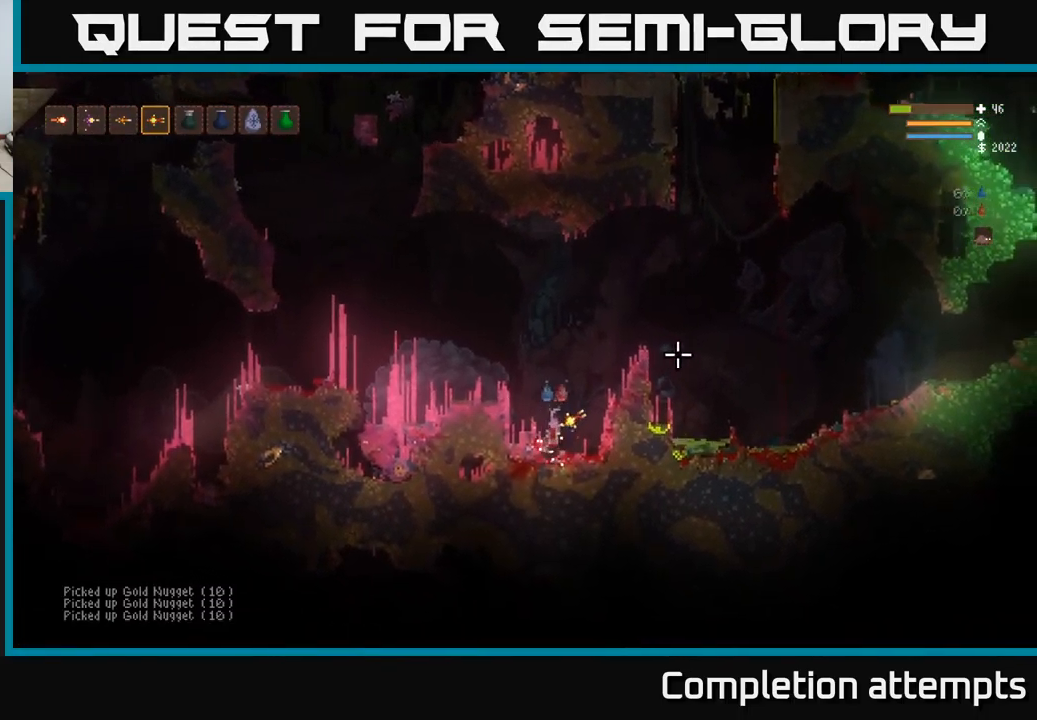
{"buttons": [], "left_stick": "right", "right_stick": "up-right", "events": [[483, "L2", "up"]]}
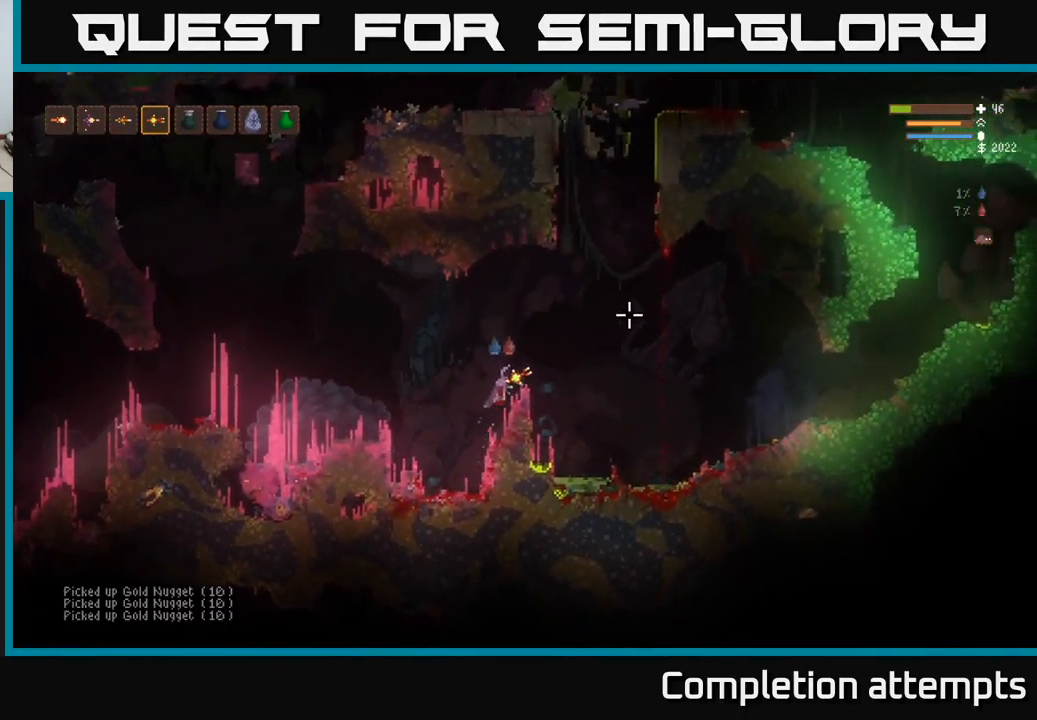
{"buttons": ["L2"], "left_stick": "right", "right_stick": "up-right", "events": [[117, "left_stick", "center"], [350, "left_stick", "right"], [434, "L2", "down"]]}
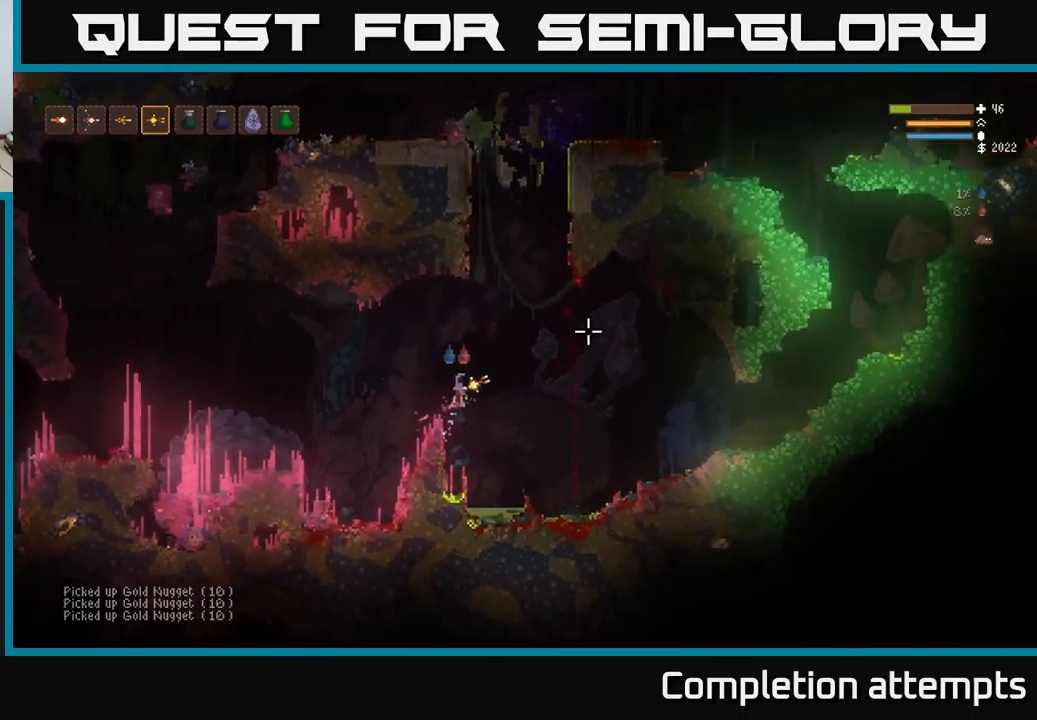
{"buttons": ["L2"], "left_stick": "center", "right_stick": "up-right", "events": [[367, "left_stick", "center"]]}
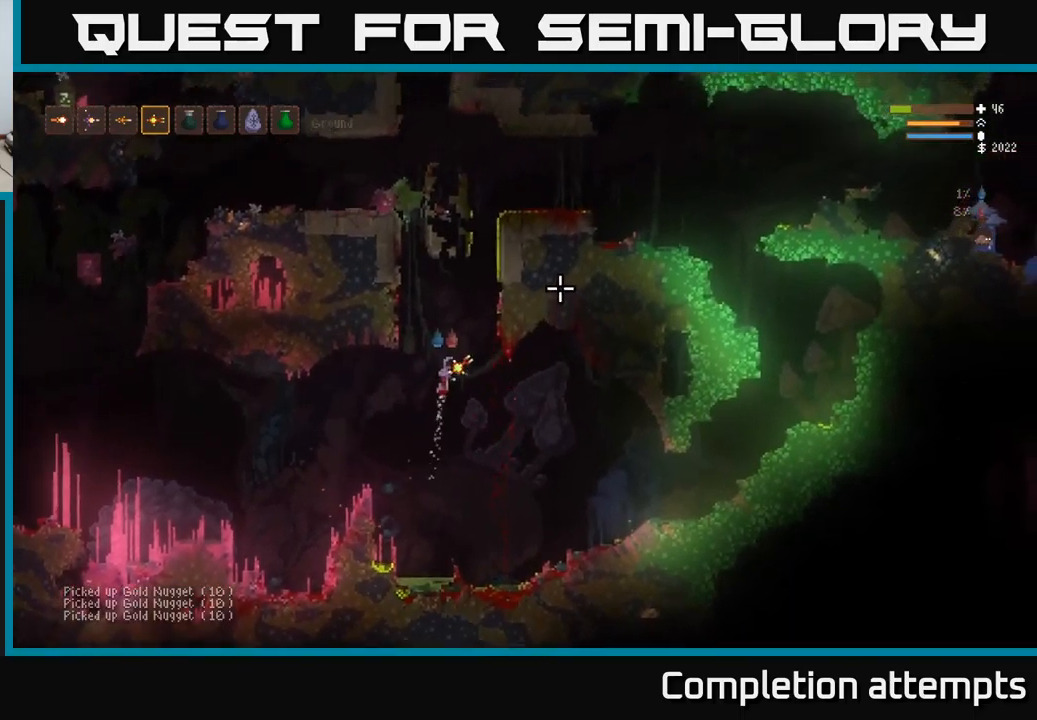
{"buttons": ["L2"], "left_stick": "right", "right_stick": "up-right", "events": [[84, "left_stick", "right"], [250, "left_stick", "center"], [500, "left_stick", "right"]]}
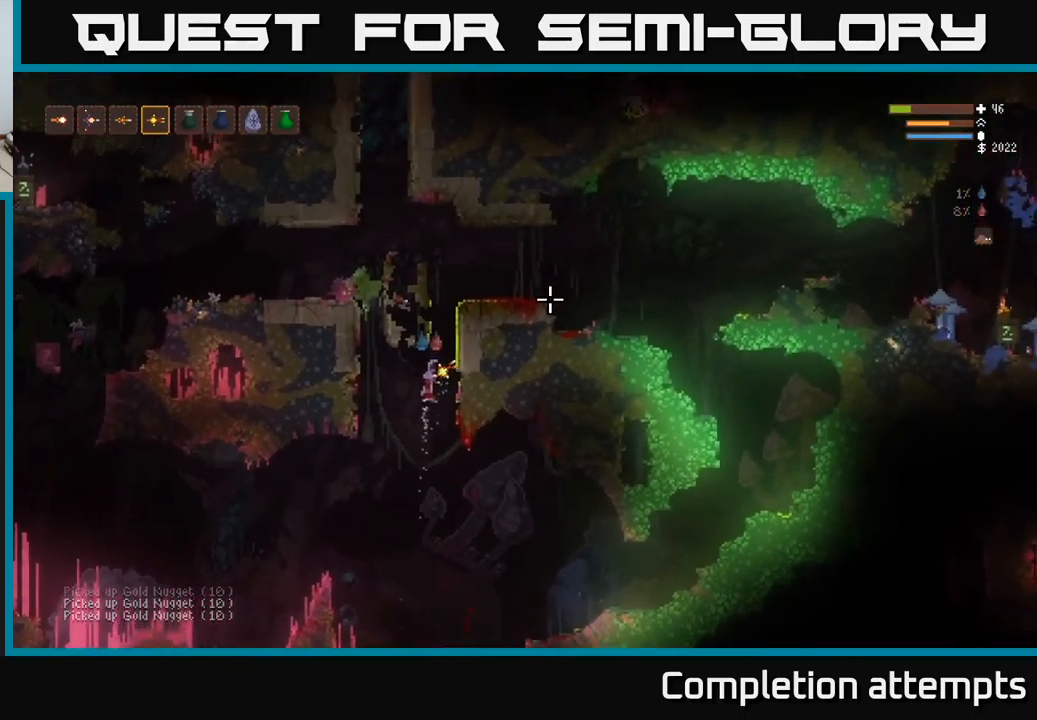
{"buttons": ["L2"], "left_stick": "right", "right_stick": "right", "events": [[200, "left_stick", "center"], [350, "left_stick", "right"], [500, "right_stick", "right"]]}
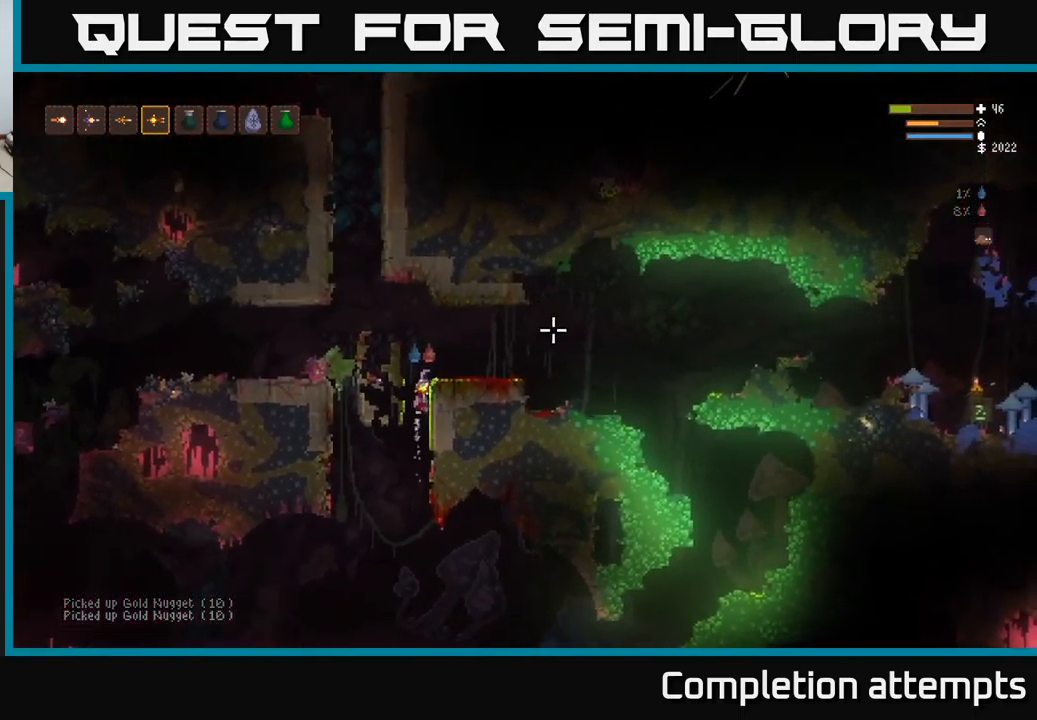
{"buttons": [], "left_stick": "right", "right_stick": "right", "events": [[117, "L2", "up"]]}
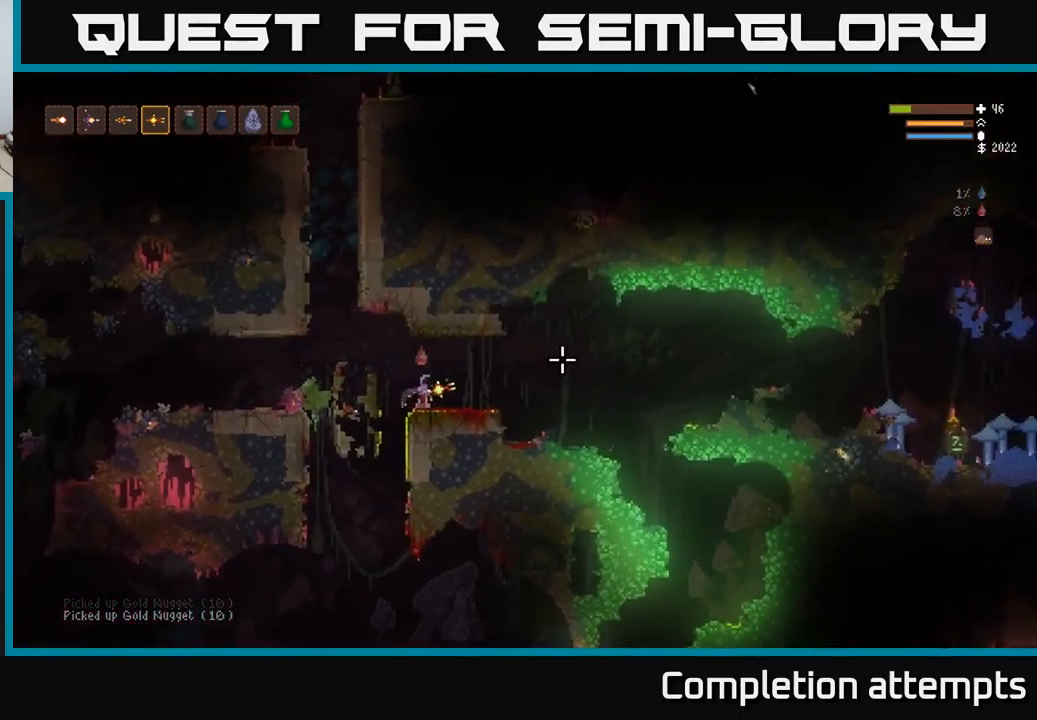
{"buttons": ["L2"], "left_stick": "right", "right_stick": "right", "events": [[434, "L2", "down"]]}
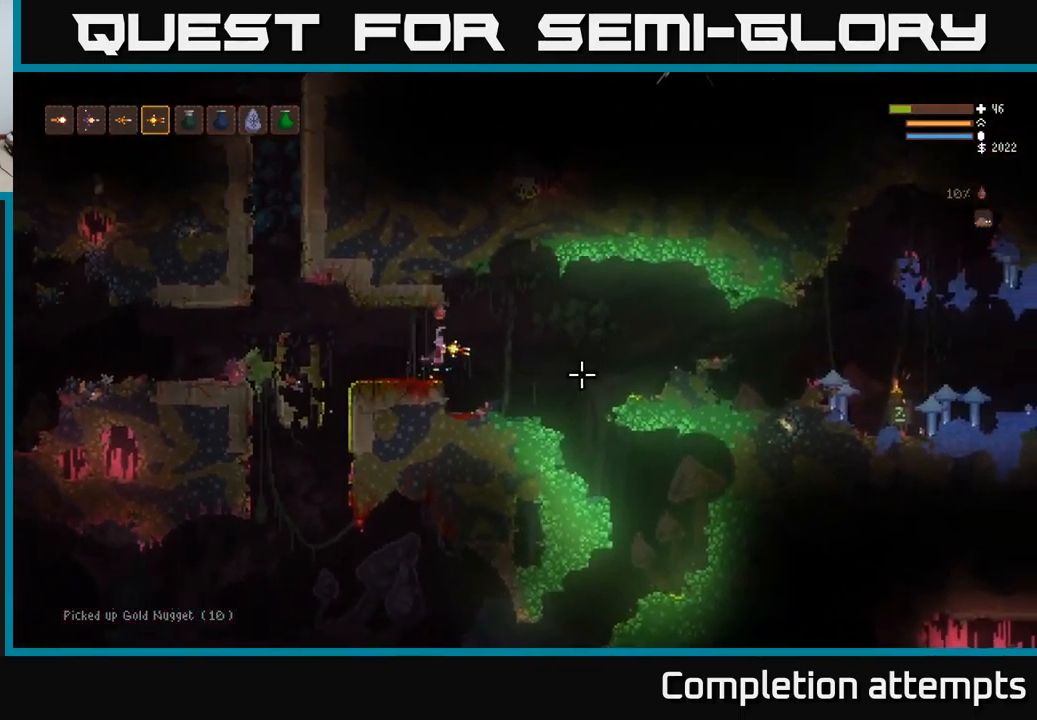
{"buttons": [], "left_stick": "right", "right_stick": "right", "events": [[17, "L2", "up"], [367, "L2", "down"], [484, "L2", "up"]]}
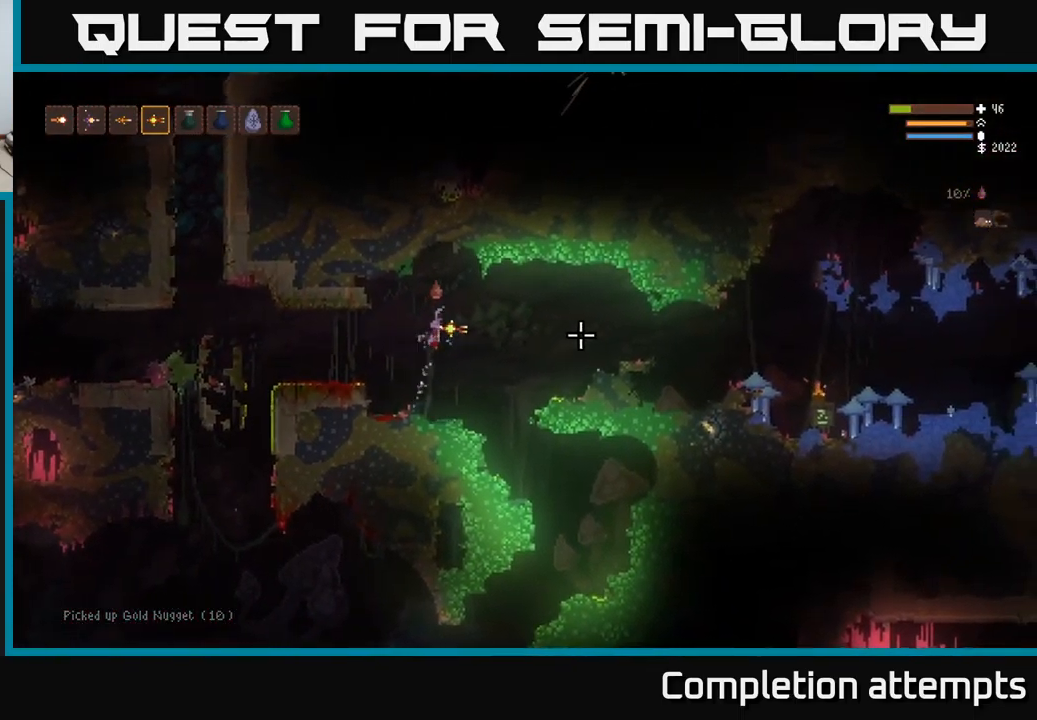
{"buttons": [], "left_stick": "right", "right_stick": "right", "events": [[284, "L2", "down"], [384, "L2", "up"]]}
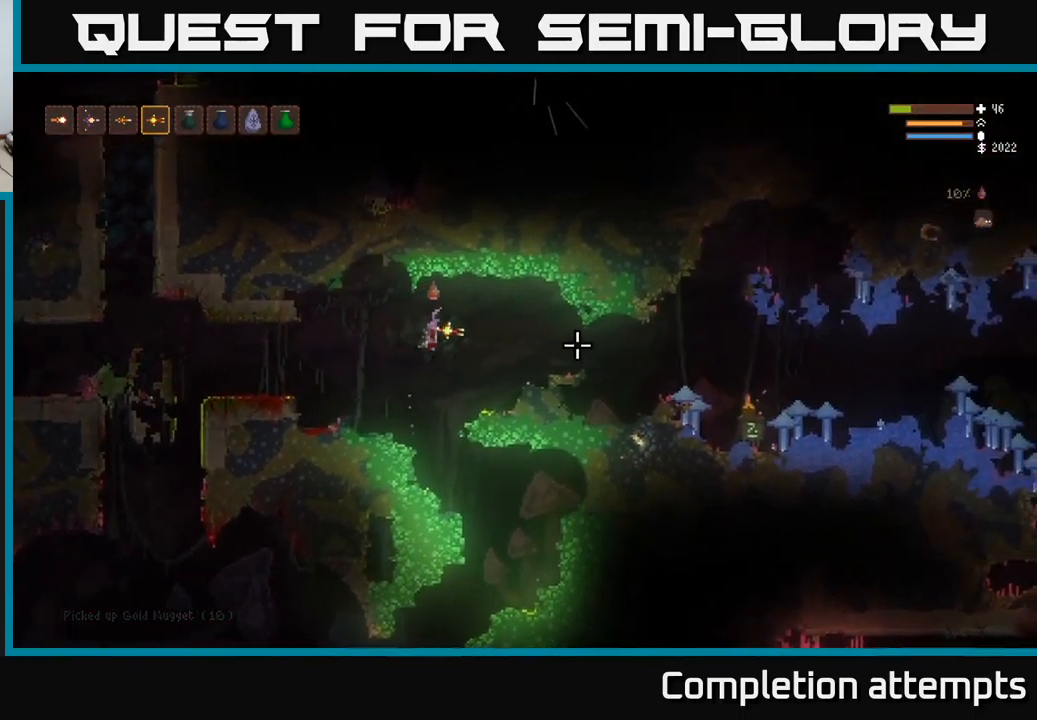
{"buttons": [], "left_stick": "right", "right_stick": "right", "events": [[167, "L2", "down"], [267, "L2", "up"]]}
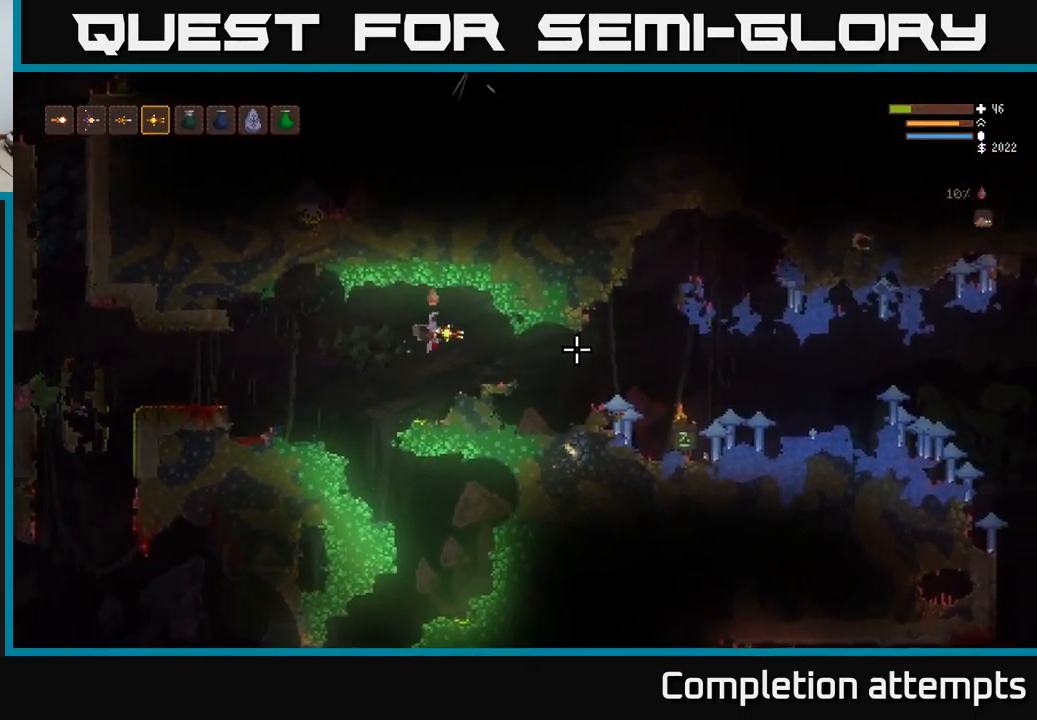
{"buttons": [], "left_stick": "center", "right_stick": "right", "events": [[100, "L2", "down"], [167, "L2", "up"], [317, "left_stick", "center"]]}
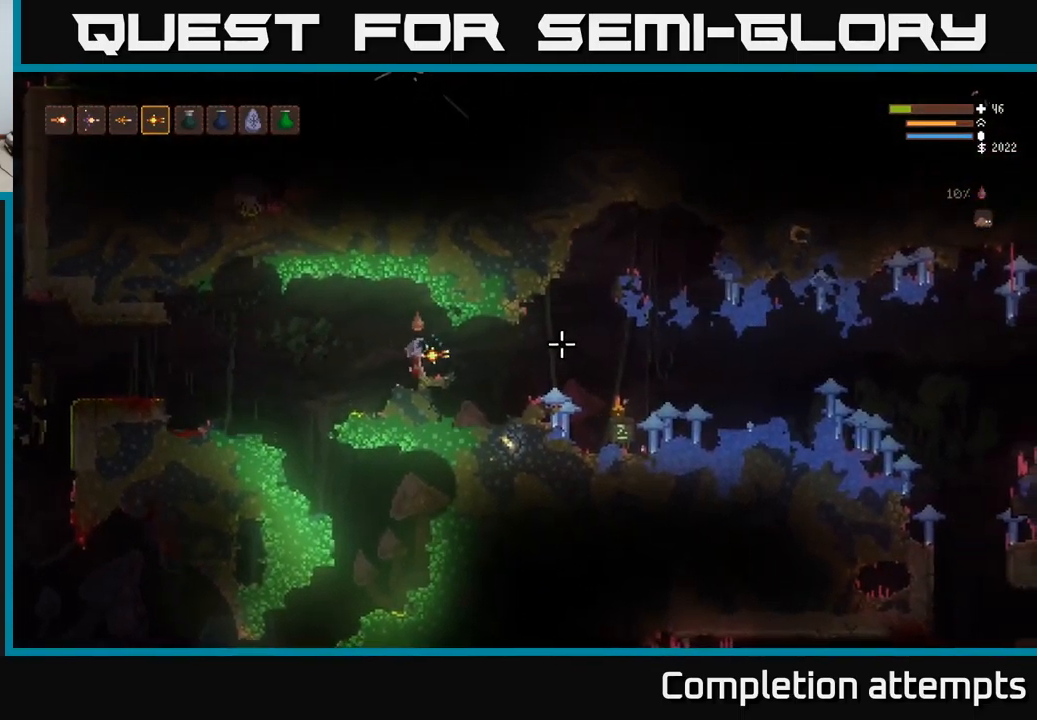
{"buttons": [], "left_stick": "left", "right_stick": "right", "events": [[300, "left_stick", "left"], [350, "L2", "down"], [416, "L2", "up"]]}
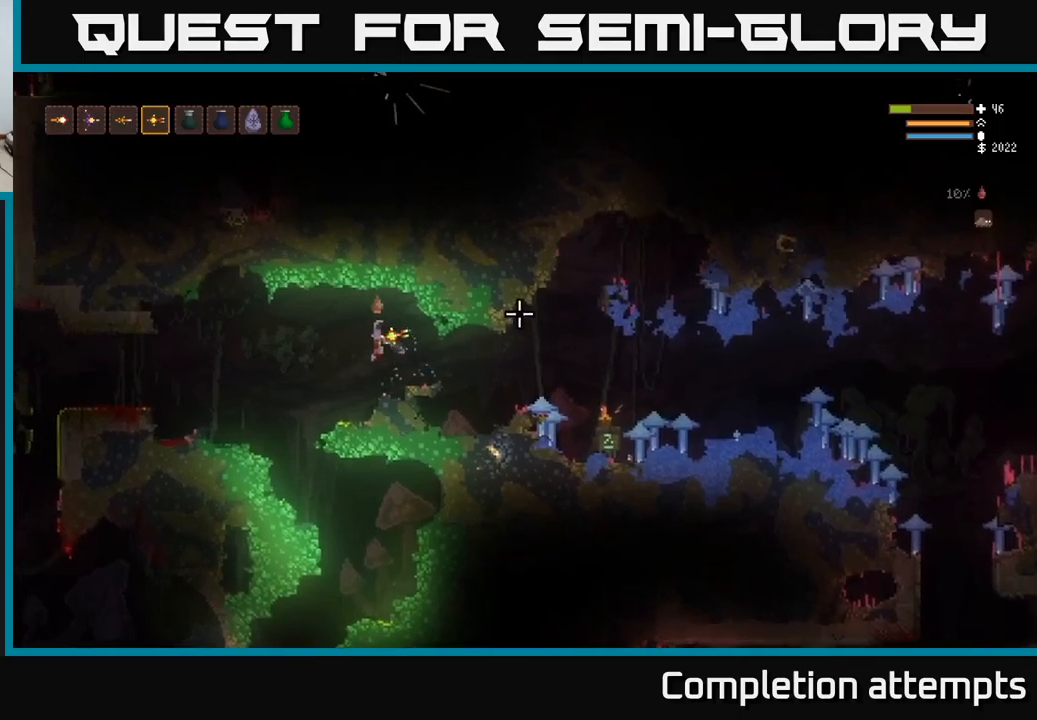
{"buttons": [], "left_stick": "left", "right_stick": "right", "events": [[350, "L2", "down"], [466, "L2", "up"]]}
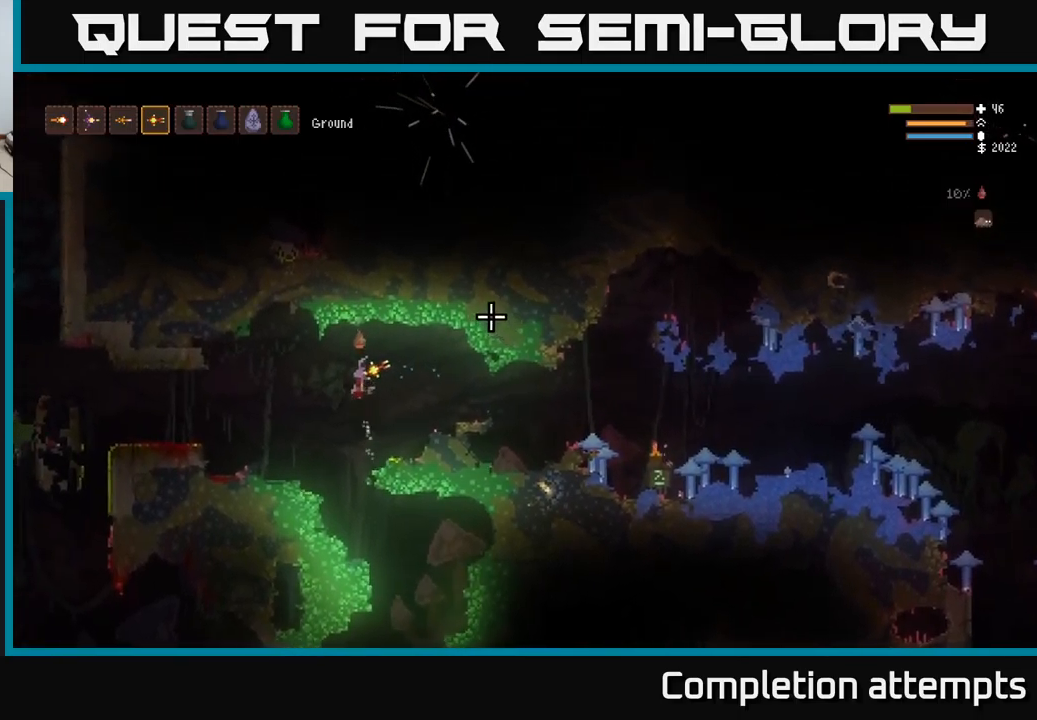
{"buttons": ["L2"], "left_stick": "left", "right_stick": "right", "events": [[400, "L2", "down"]]}
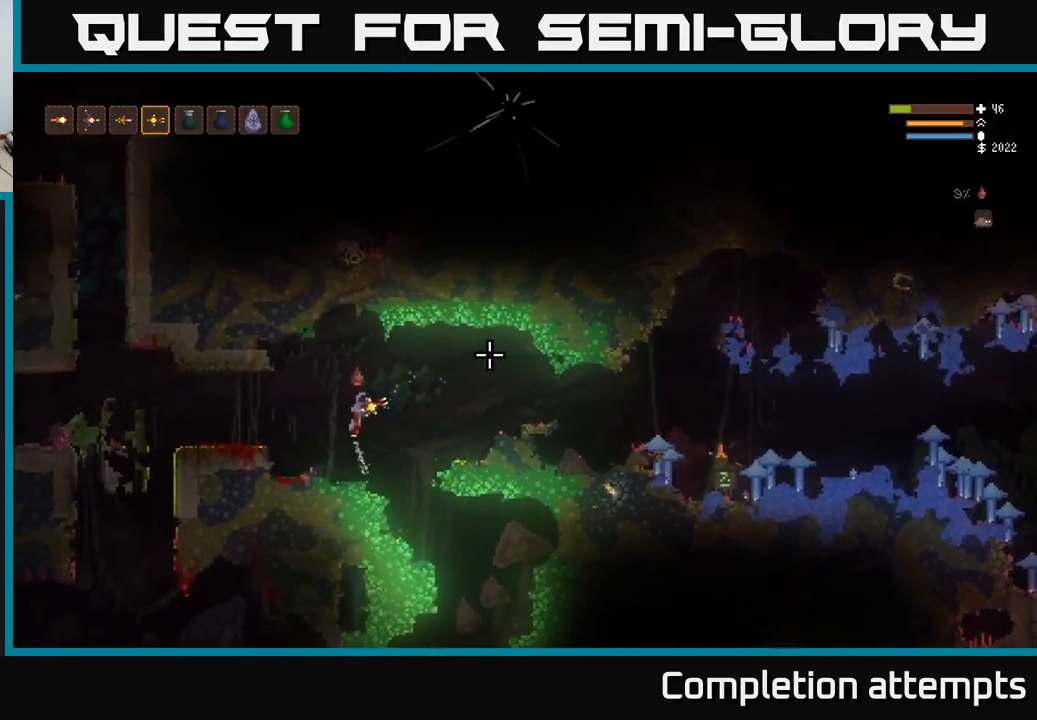
{"buttons": [], "left_stick": "left", "right_stick": "up-right", "events": [[33, "L2", "up"], [333, "L2", "down"], [366, "right_stick", "up-right"], [450, "L2", "up"]]}
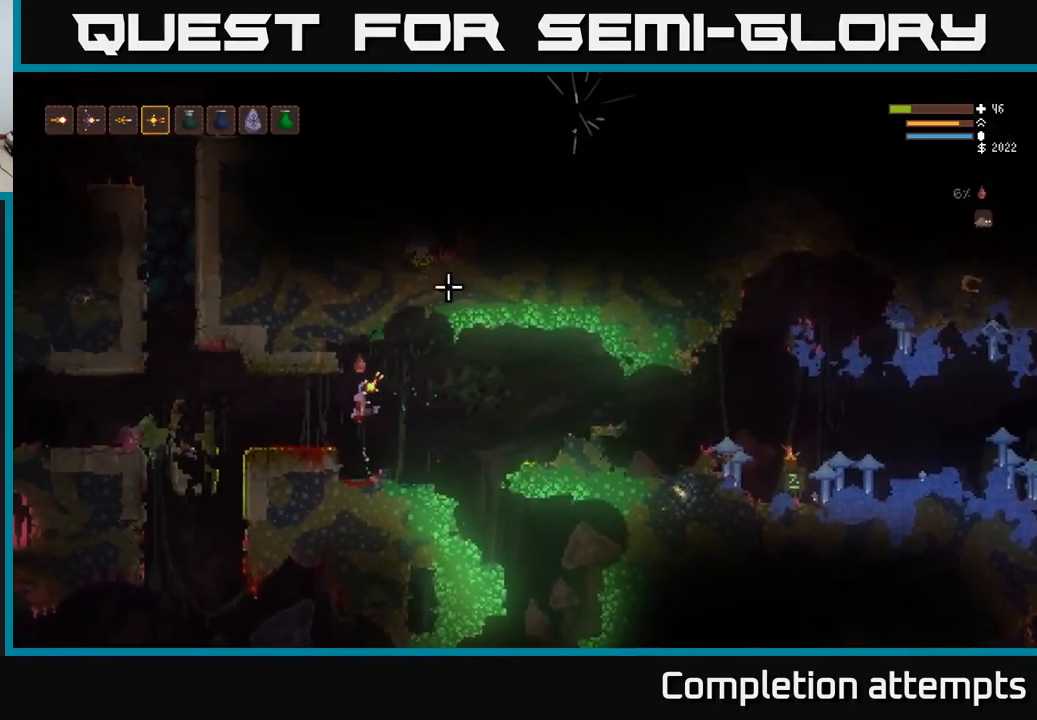
{"buttons": [], "left_stick": "left", "right_stick": "left", "events": [[16, "right_stick", "up"], [116, "right_stick", "up-left"], [350, "right_stick", "left"]]}
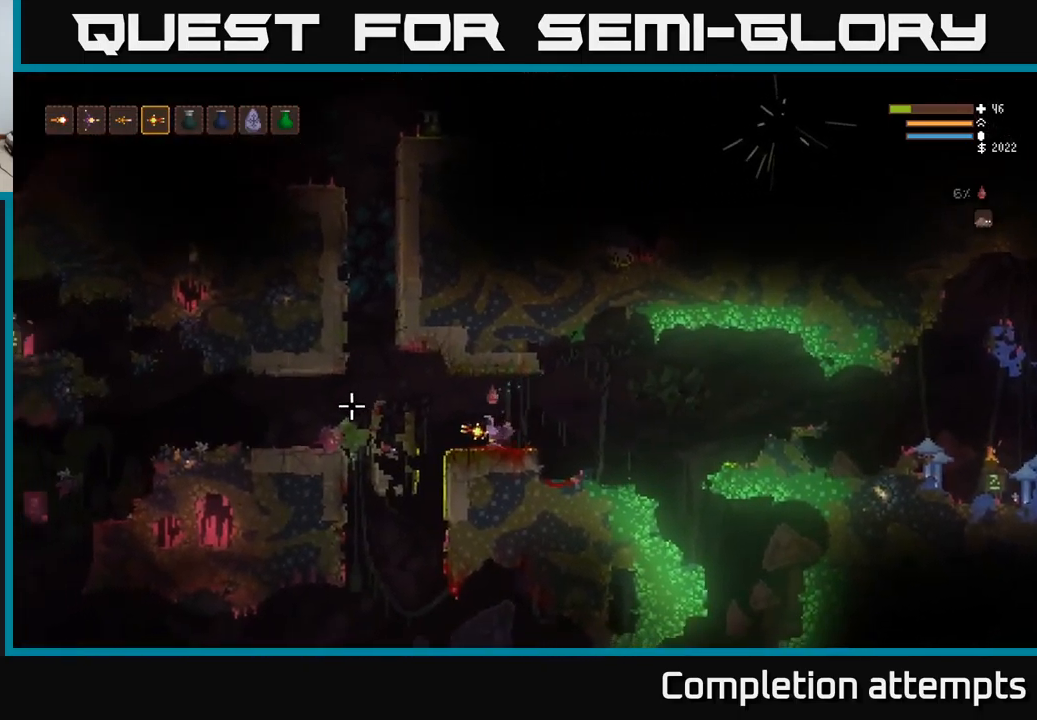
{"buttons": ["L2"], "left_stick": "left", "right_stick": "up-left", "events": [[100, "right_stick", "up-left"], [233, "L2", "down"]]}
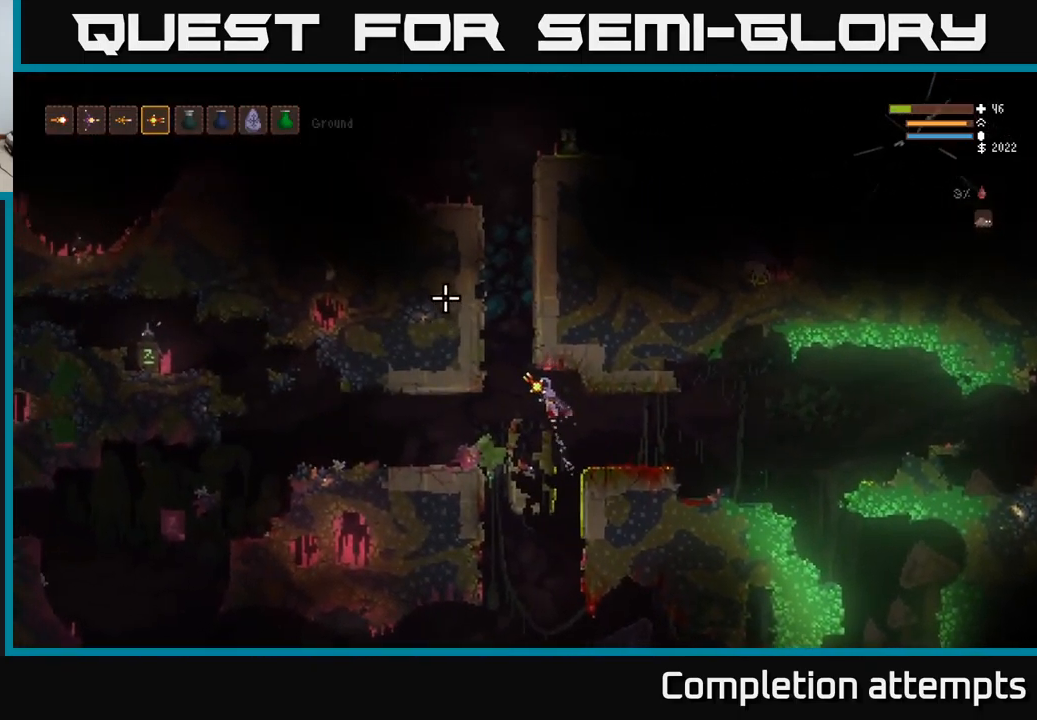
{"buttons": ["L2"], "left_stick": "center", "right_stick": "up-left", "events": [[283, "left_stick", "down-right"], [350, "left_stick", "right"], [450, "left_stick", "center"]]}
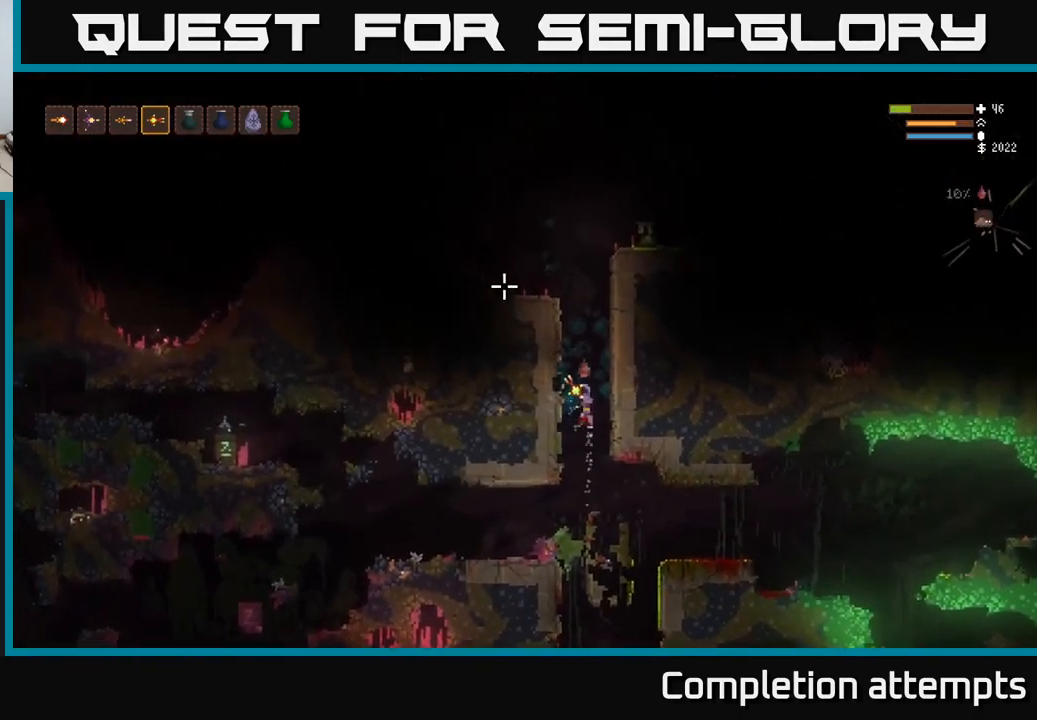
{"buttons": ["L2"], "left_stick": "center", "right_stick": "up-left", "events": []}
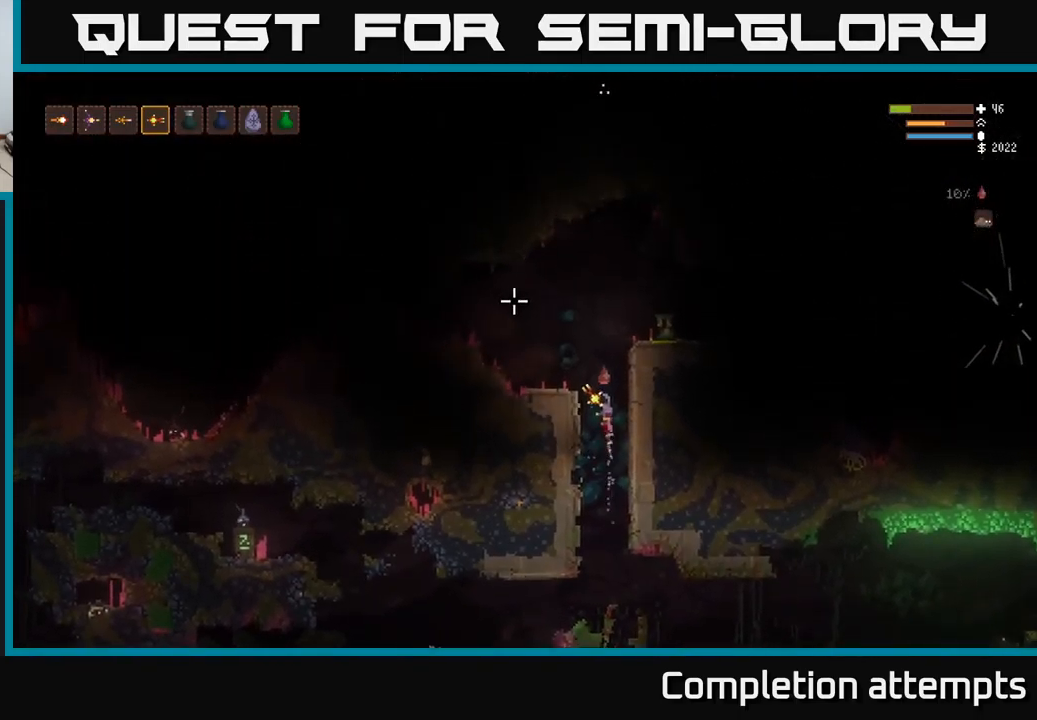
{"buttons": [], "left_stick": "left", "right_stick": "up-right", "events": [[33, "left_stick", "left"], [200, "L2", "up"], [200, "right_stick", "up-right"]]}
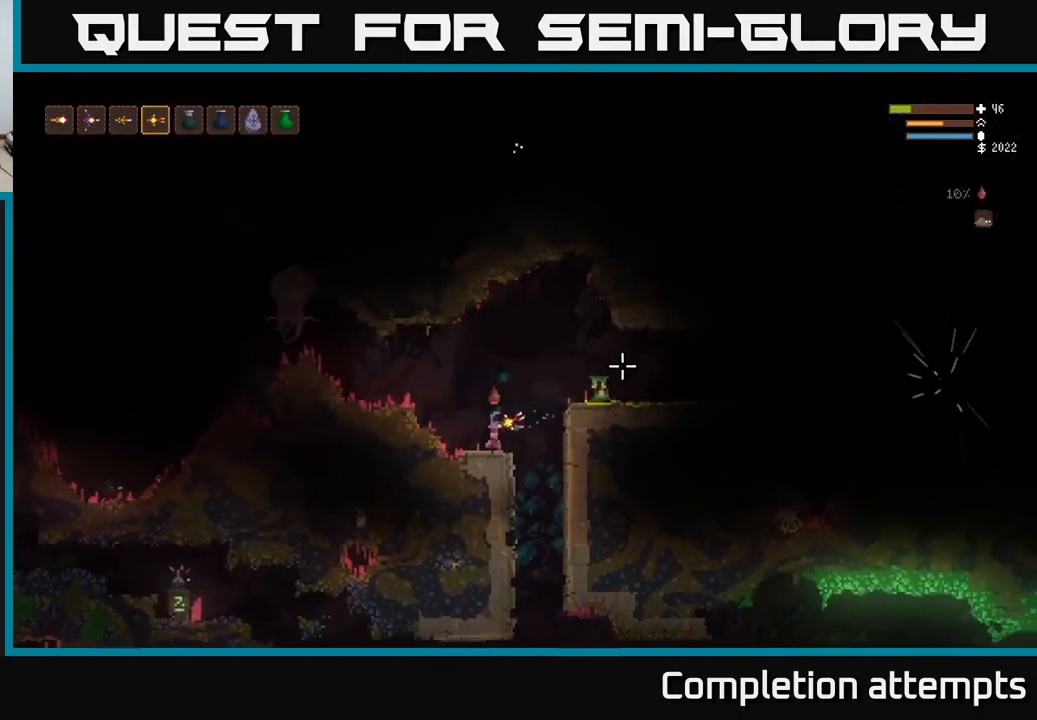
{"buttons": ["L2"], "left_stick": "right", "right_stick": "up-right", "events": [[50, "left_stick", "center"], [116, "left_stick", "right"], [166, "L2", "down"]]}
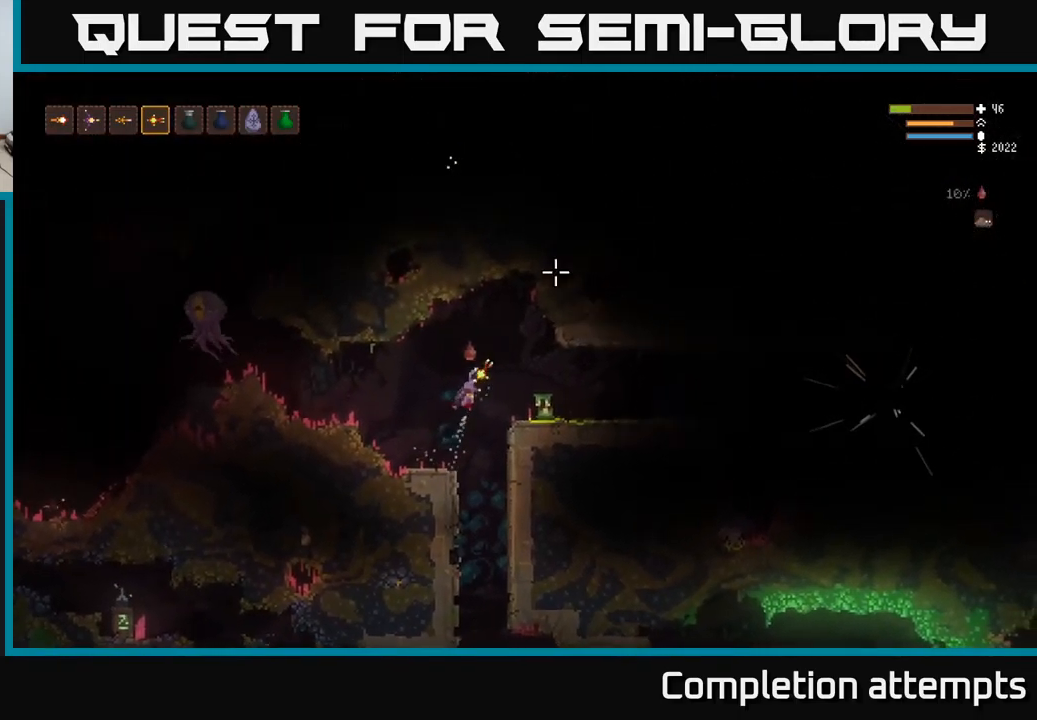
{"buttons": [], "left_stick": "left", "right_stick": "left", "events": [[16, "L2", "up"], [50, "right_stick", "left"], [100, "left_stick", "left"]]}
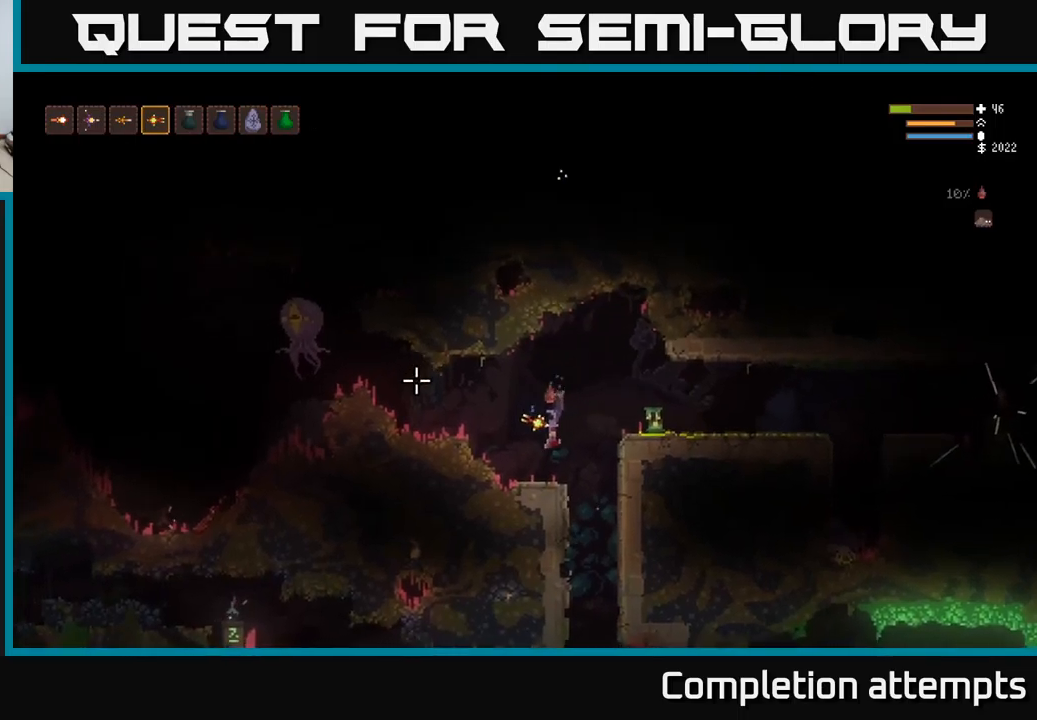
{"buttons": ["L2"], "left_stick": "left", "right_stick": "left", "events": [[33, "R2", "down"], [117, "R2", "up"], [117, "left_stick", "down-right"], [350, "left_stick", "center"], [400, "left_stick", "left"], [433, "L2", "down"]]}
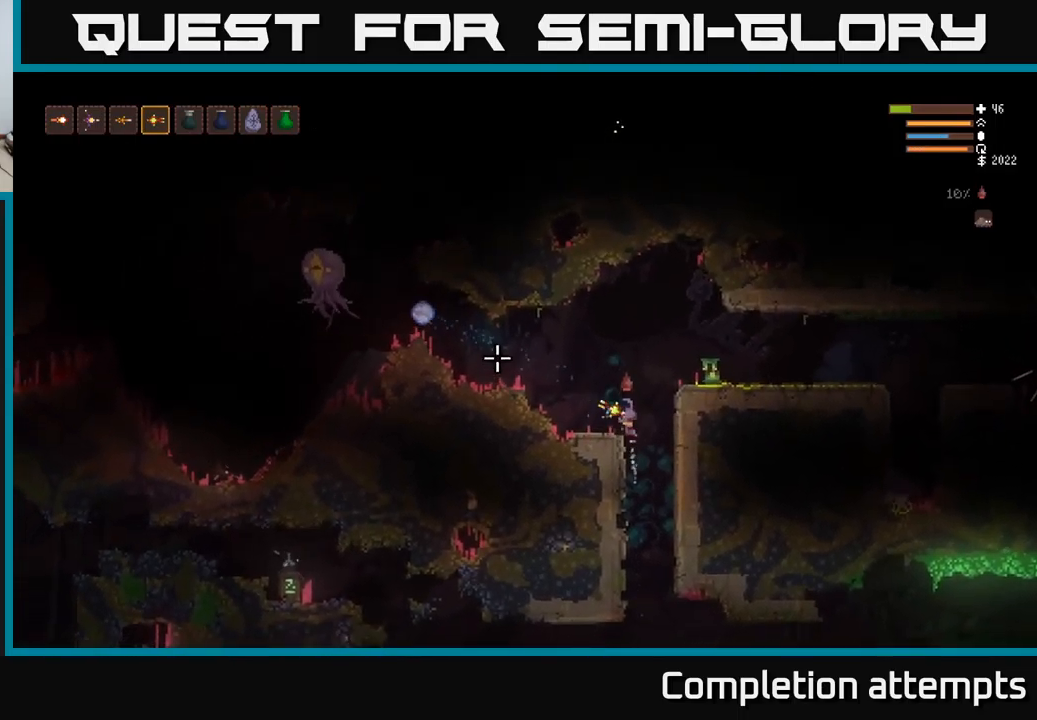
{"buttons": [], "left_stick": "center", "right_stick": "left", "events": [[150, "L2", "up"], [233, "R2", "down"], [383, "R2", "up"], [400, "left_stick", "center"]]}
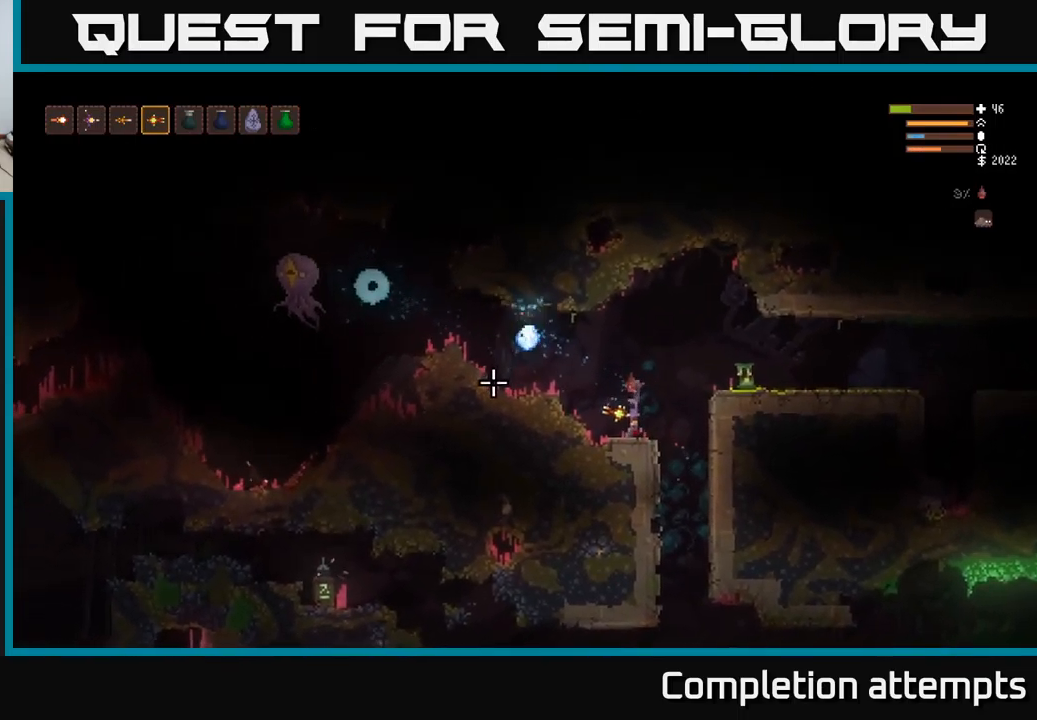
{"buttons": ["L2"], "left_stick": "left", "right_stick": "left", "events": [[217, "left_stick", "left"], [400, "L2", "down"]]}